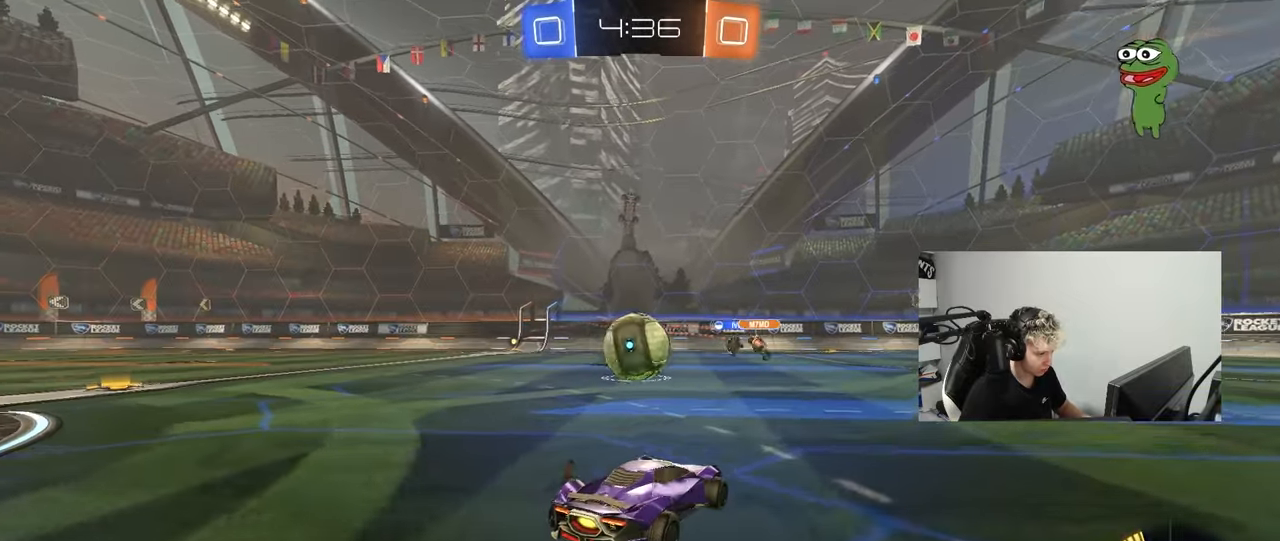
Gameplay with keyboard and mouse; each line is a JSON object with the keys and mouse buttons held at the frame after it. "events" lists presses ("down") and releases ("up") of "1", "2", "3", "4", "5", "a", "alt", "c", "caps_lock", "ctrl", "d", "e", "f", "g", "q", "r", "s", "shift", "space", "t", "tab", "v", "w", "x", "z", "mouse_left", "mouse_wheel" and "mouse_right" between this image and that frame as [ms after this image, input, new state], when the widget could be followed in between. "mouse_left", "mouse_wheel", "mouse_right" = the "left", "wheel", "right" buttons of the "mouse" list. No other keys are recorded. "wheel" means that the mouse wheel is clicked or scrolled. "mouse_move" is the direction in which the mouse moves at that frame (one of eight, or "still"), when it could be read.
{"keys": ["a", "d"], "mouse": [], "mouse_move": "still", "events": [[67, "mouse_left", "down"], [67, "w", "down"], [200, "a", "down"], [200, "mouse_left", "up"], [250, "a", "up"], [250, "w", "up"], [300, "a", "down"], [300, "mouse_right", "down"], [350, "mouse_right", "up"], [483, "d", "down"]]}
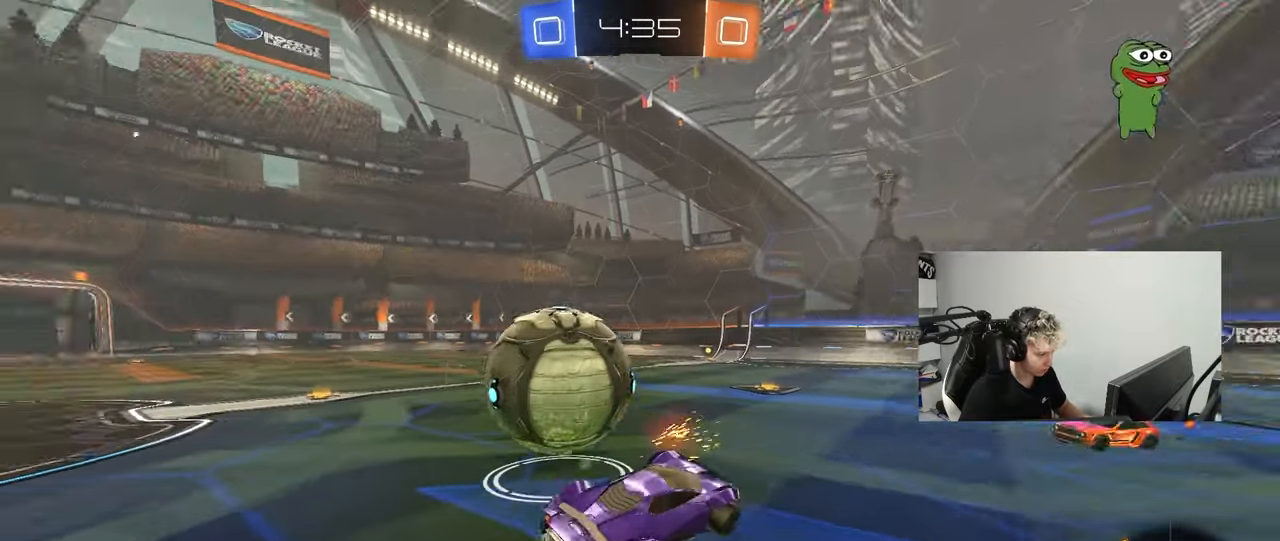
{"keys": ["d", "shift"], "mouse": [], "mouse_move": "still", "events": [[33, "a", "up"], [33, "w", "down"], [83, "d", "up"], [133, "a", "down"], [167, "a", "up"], [167, "w", "up"], [267, "a", "down"], [267, "s", "down"], [267, "shift", "down"], [367, "shift", "up"], [400, "a", "up"], [450, "d", "down"], [450, "s", "up"], [500, "shift", "down"]]}
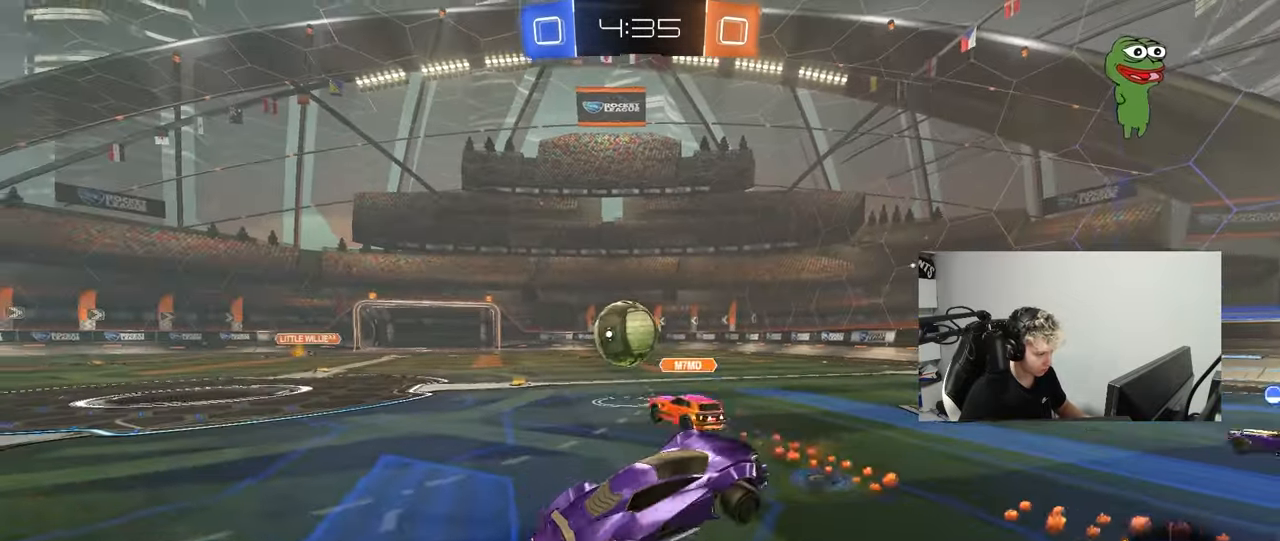
{"keys": ["w"], "mouse": [], "mouse_move": "still", "events": [[50, "shift", "up"], [100, "d", "up"], [233, "w", "down"], [283, "mouse_right", "down"], [367, "mouse_right", "up"]]}
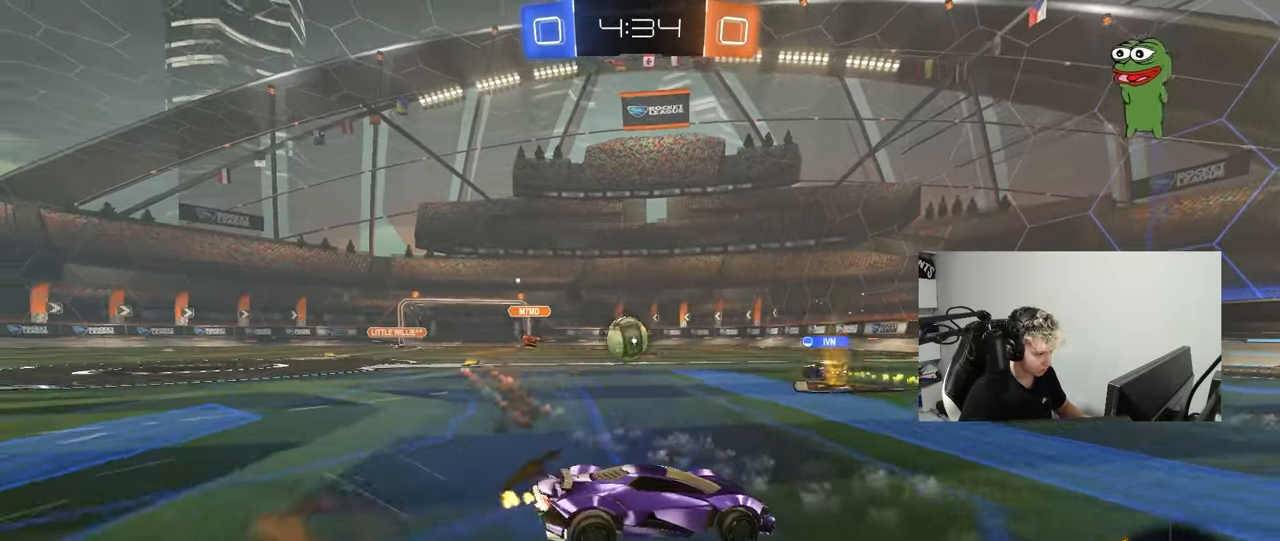
{"keys": ["a", "w"], "mouse": [], "mouse_move": "still", "events": [[17, "a", "down"]]}
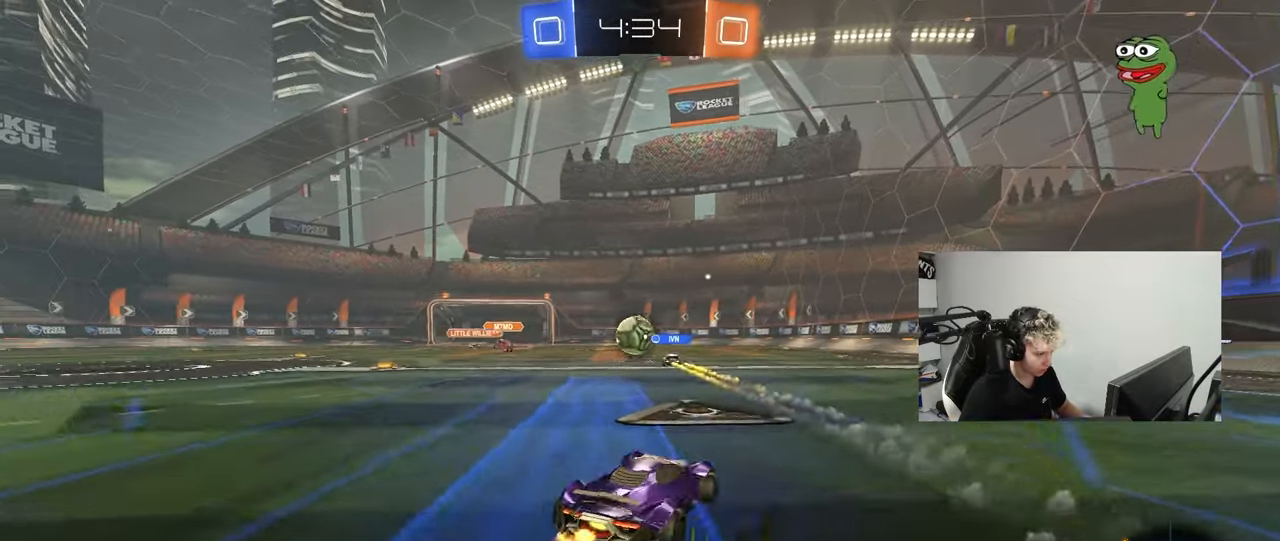
{"keys": ["w"], "mouse": ["left"], "mouse_move": "still", "events": [[267, "mouse_left", "down"], [450, "a", "up"]]}
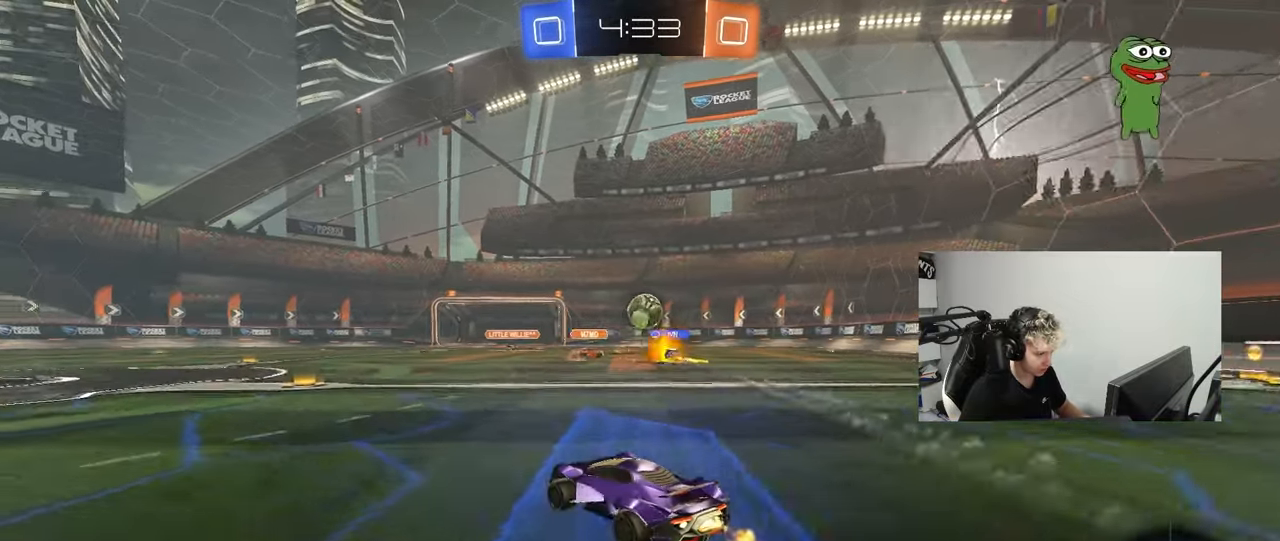
{"keys": ["a", "w"], "mouse": [], "mouse_move": "still", "events": [[100, "mouse_left", "up"], [417, "a", "down"]]}
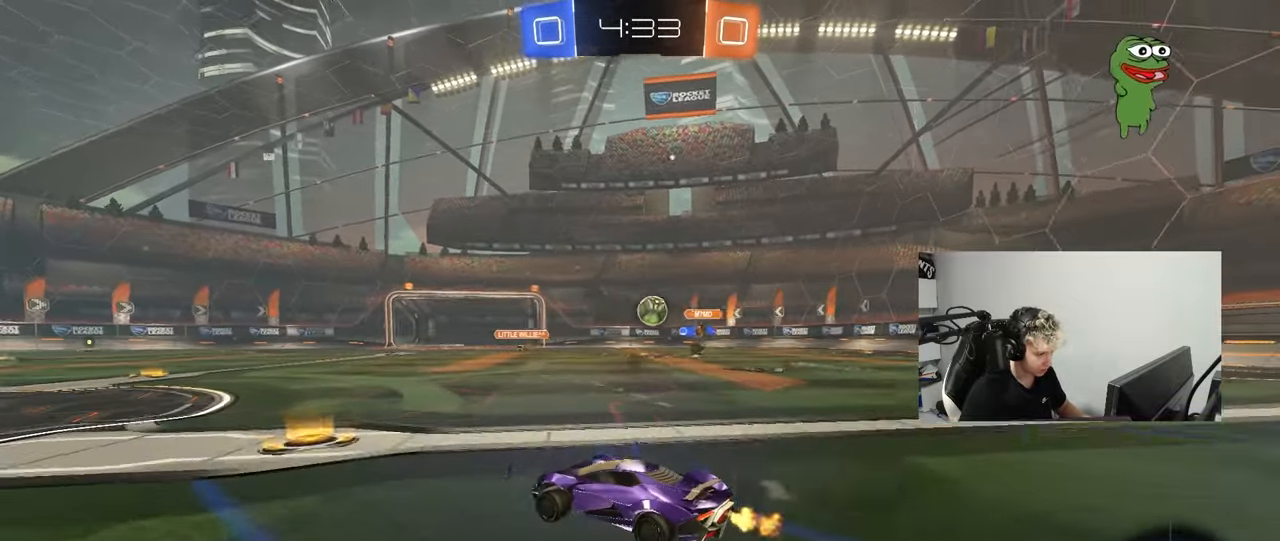
{"keys": ["d", "w"], "mouse": [], "mouse_move": "still", "events": [[17, "a", "up"], [17, "d", "down"], [117, "shift", "down"], [200, "shift", "up"], [383, "mouse_left", "down"], [483, "mouse_left", "up"]]}
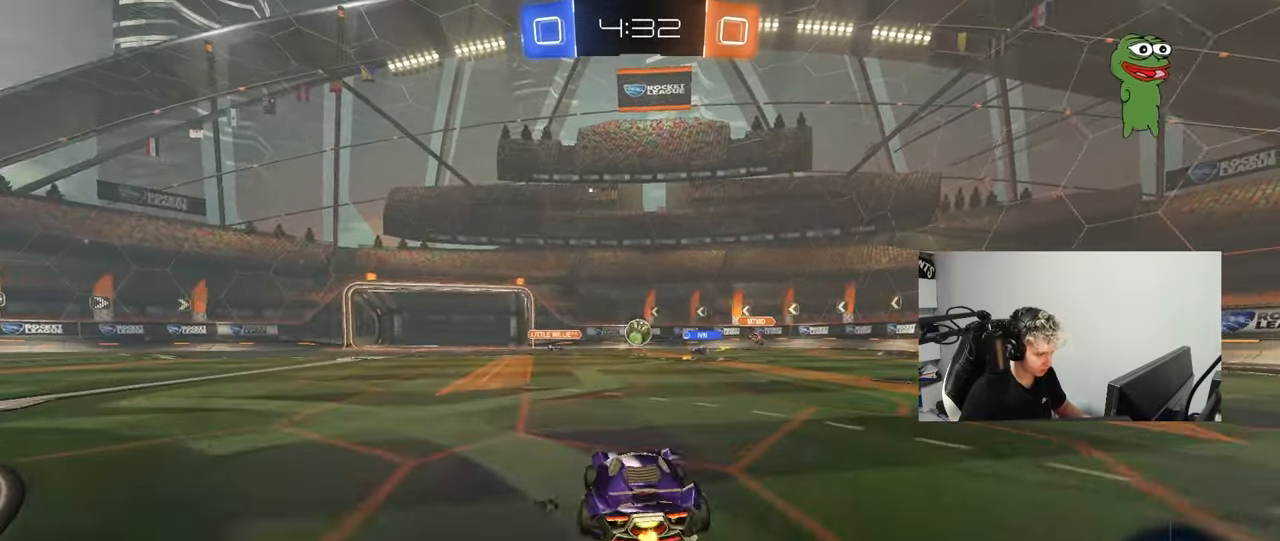
{"keys": ["d", "w"], "mouse": [], "mouse_move": "still", "events": [[317, "d", "up"], [400, "d", "down"]]}
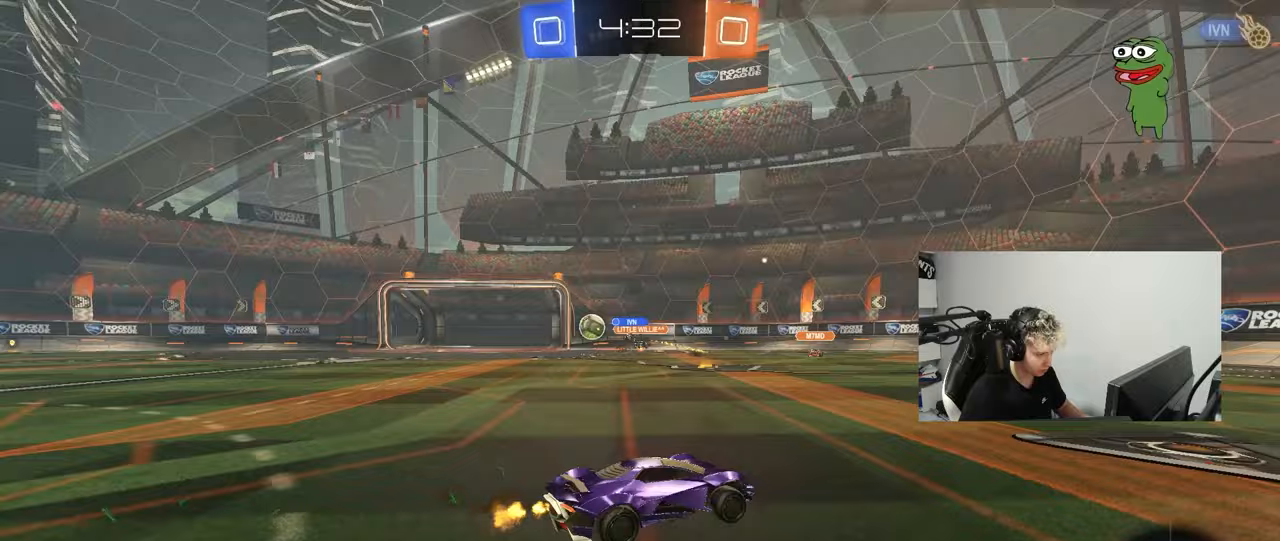
{"keys": ["a", "w"], "mouse": [], "mouse_move": "still", "events": [[100, "a", "down"], [133, "d", "up"], [233, "shift", "down"], [333, "shift", "up"]]}
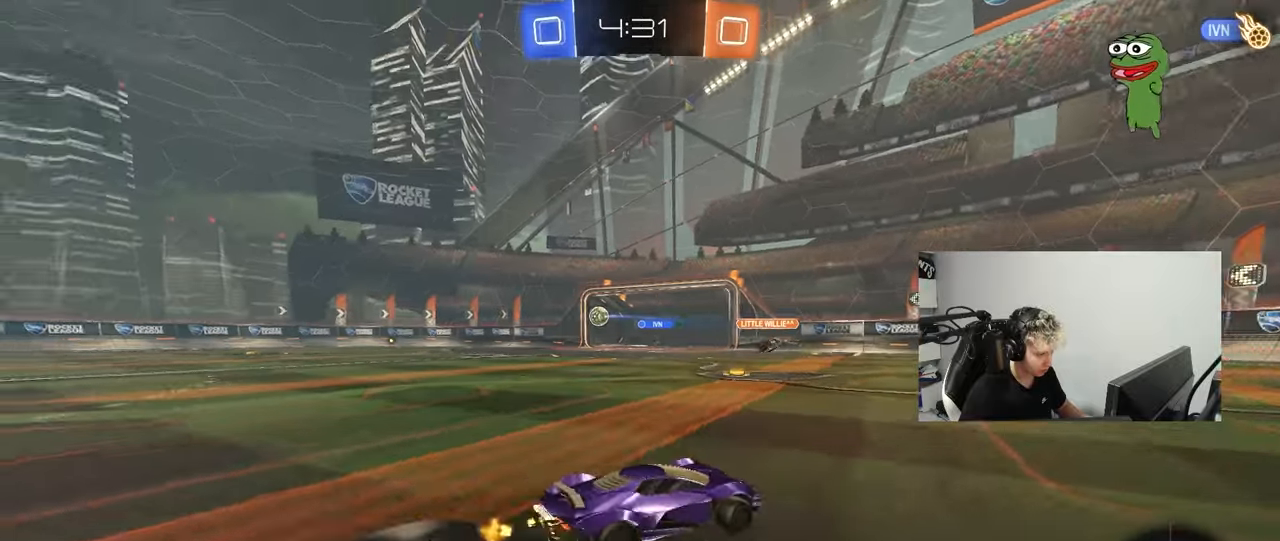
{"keys": ["a", "w"], "mouse": ["left"], "mouse_move": "still", "events": [[300, "mouse_left", "down"], [300, "shift", "down"], [350, "shift", "up"]]}
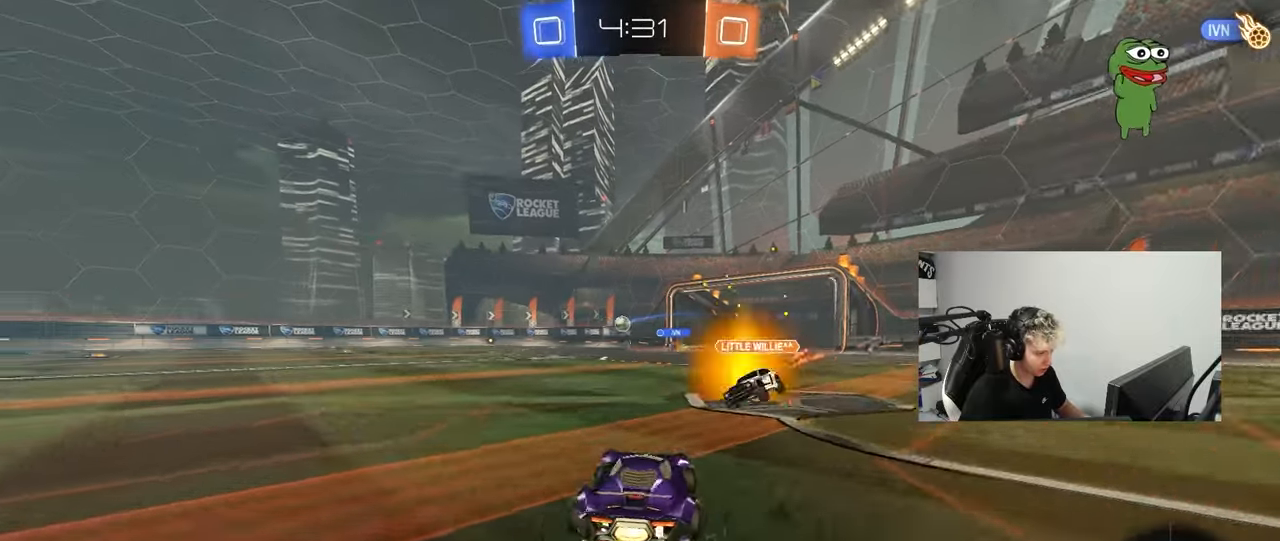
{"keys": ["a", "s", "shift"], "mouse": [], "mouse_move": "right", "events": [[83, "a", "up"], [83, "d", "down"], [117, "mouse_right", "down"], [217, "a", "down"], [217, "d", "up"], [217, "mouse_right", "up"], [217, "shift", "down"], [267, "mouse_right", "down"], [317, "s", "down"], [317, "w", "up"], [350, "mouse_left", "up"], [400, "mouse_right", "up"]]}
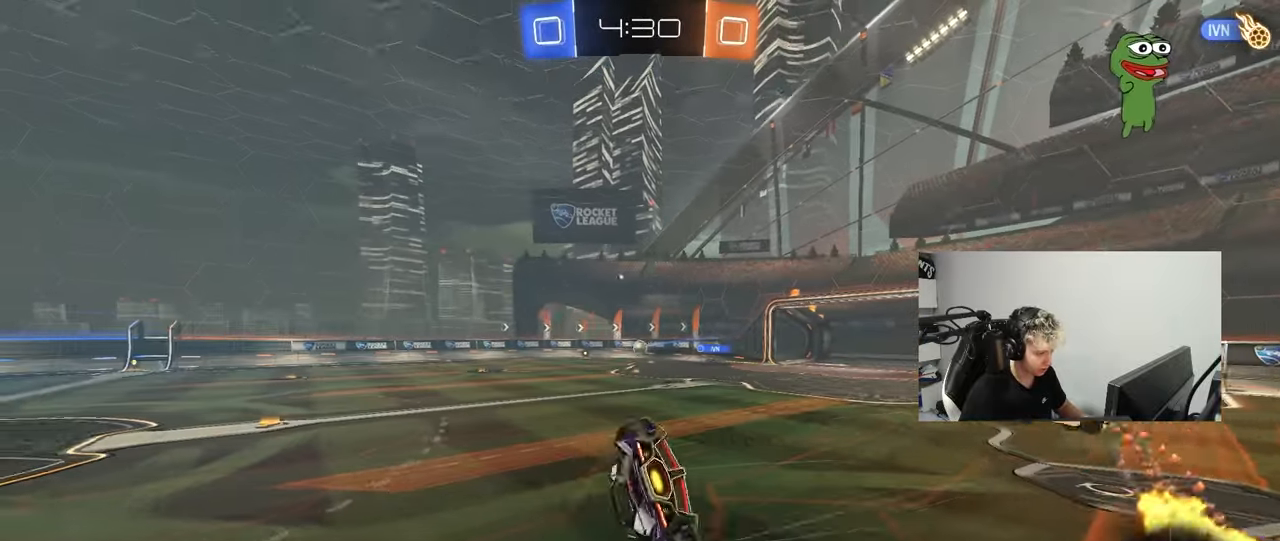
{"keys": ["a", "s", "shift"], "mouse": ["left"], "mouse_move": "still", "events": [[150, "mouse_left", "down"], [183, "s", "up"], [283, "s", "down"]]}
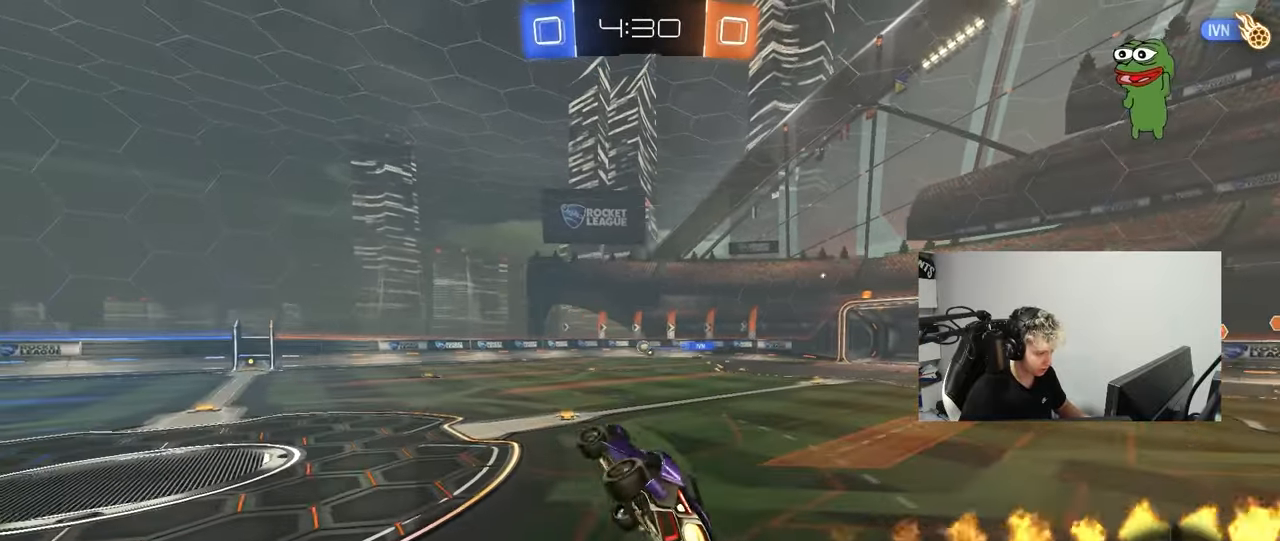
{"keys": [], "mouse": ["left"], "mouse_move": "still", "events": [[17, "s", "up"], [17, "shift", "up"], [250, "a", "up"], [350, "shift", "down"], [383, "d", "down"], [433, "shift", "up"], [483, "d", "up"]]}
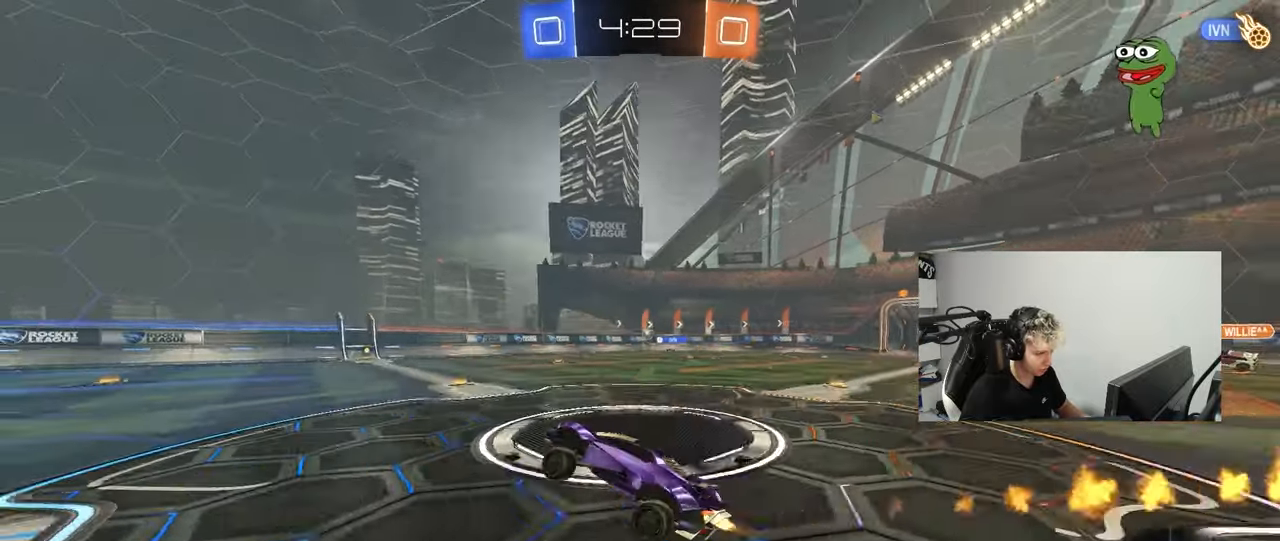
{"keys": ["w"], "mouse": [], "mouse_move": "still", "events": [[133, "w", "down"], [167, "d", "down"], [200, "mouse_left", "up"], [367, "d", "up"]]}
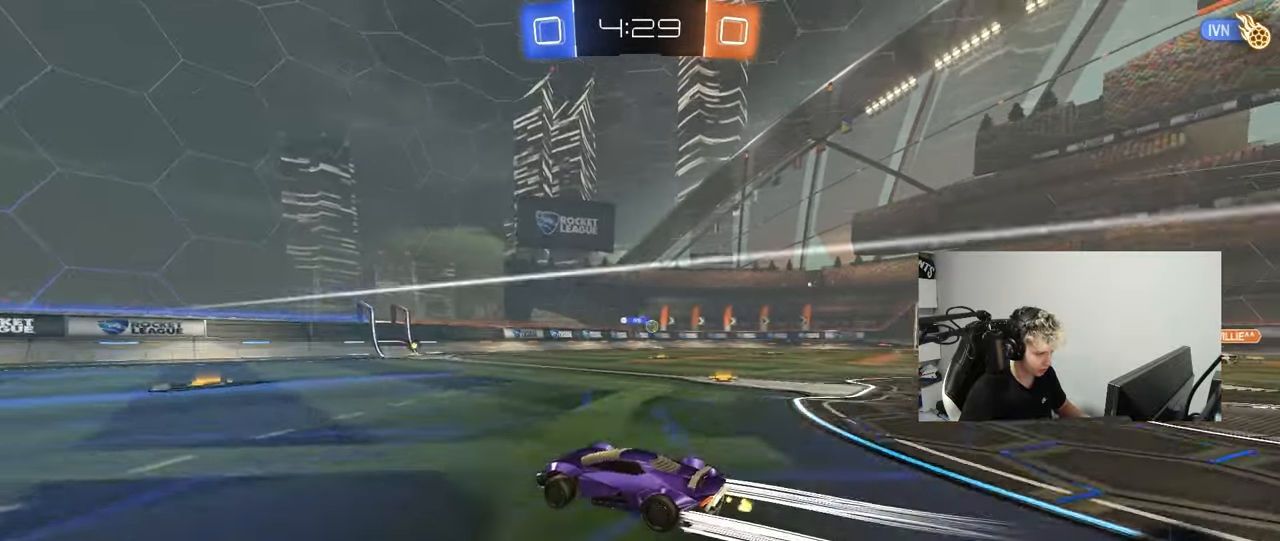
{"keys": ["d", "w"], "mouse": [], "mouse_move": "still", "events": [[50, "mouse_left", "down"], [183, "d", "down"], [183, "mouse_left", "up"], [283, "d", "up"], [467, "d", "down"]]}
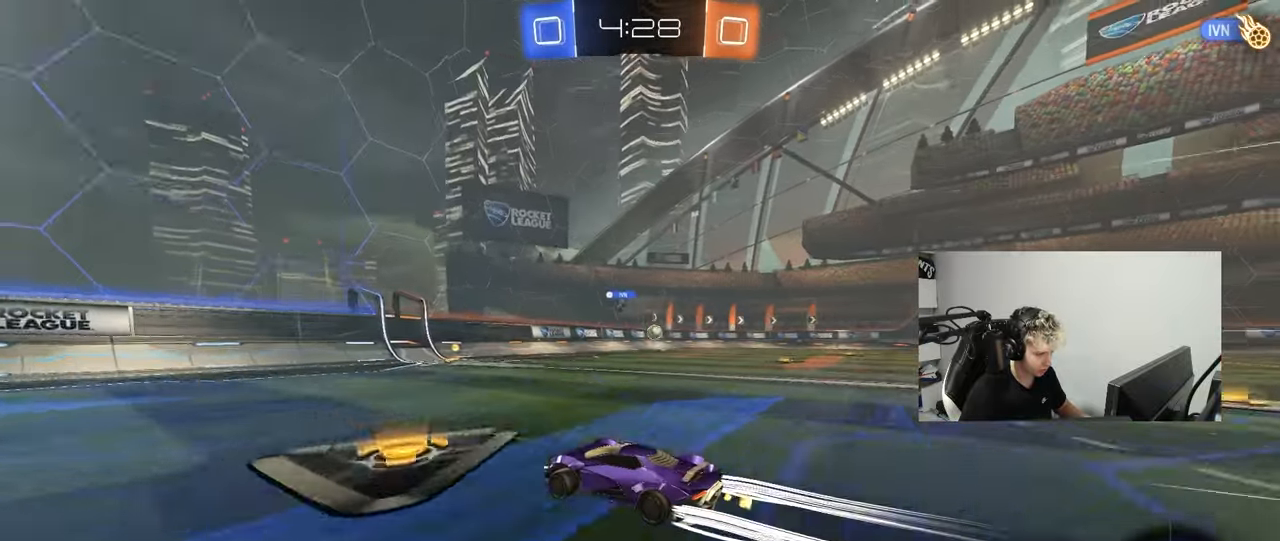
{"keys": ["d", "w"], "mouse": [], "mouse_move": "still", "events": [[67, "d", "up"], [150, "mouse_left", "down"], [300, "mouse_left", "up"], [350, "d", "down"], [433, "d", "up"], [483, "d", "down"]]}
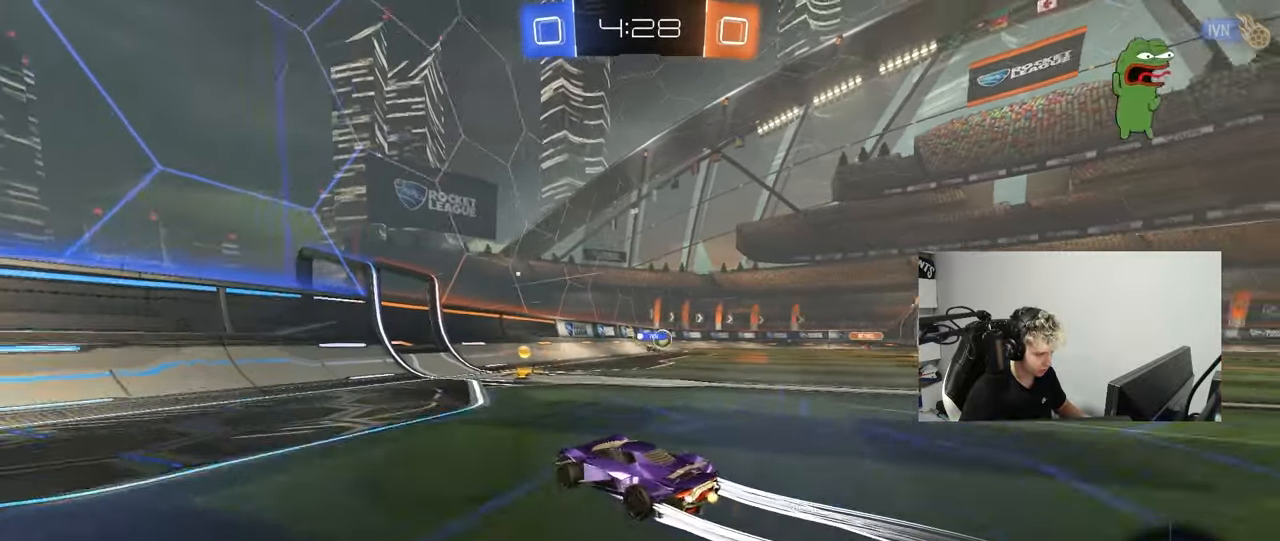
{"keys": ["d", "w"], "mouse": ["left"], "mouse_move": "still", "events": [[33, "shift", "down"], [217, "shift", "up"], [317, "d", "up"], [367, "d", "down"], [500, "mouse_left", "down"]]}
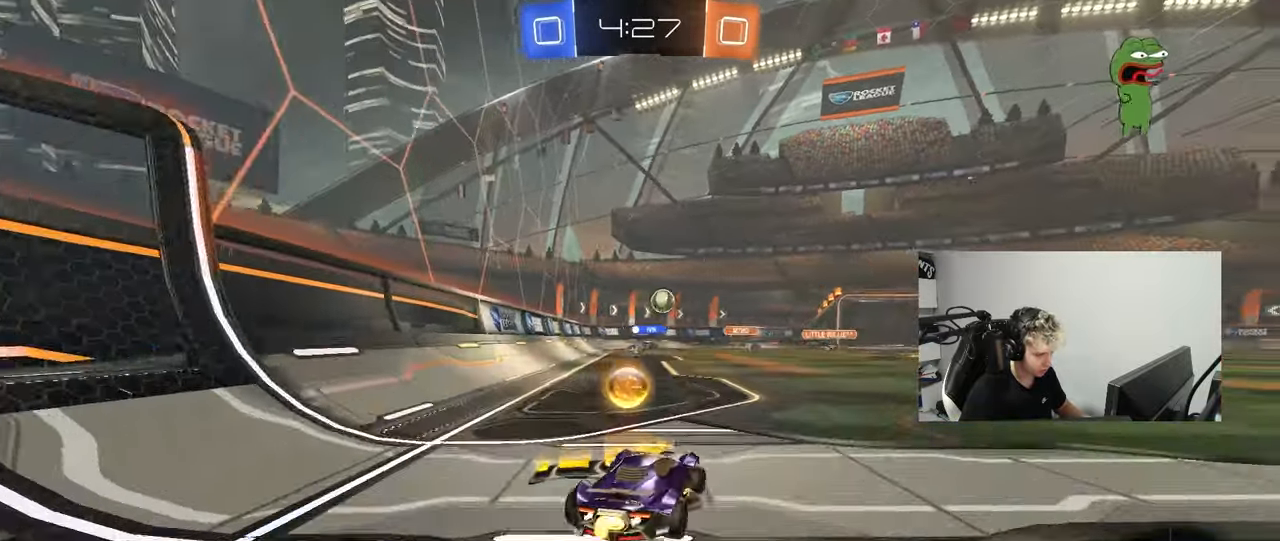
{"keys": ["a", "w"], "mouse": [], "mouse_move": "still", "events": [[100, "d", "up"], [183, "d", "down"], [283, "mouse_left", "up"], [333, "d", "up"], [417, "a", "down"]]}
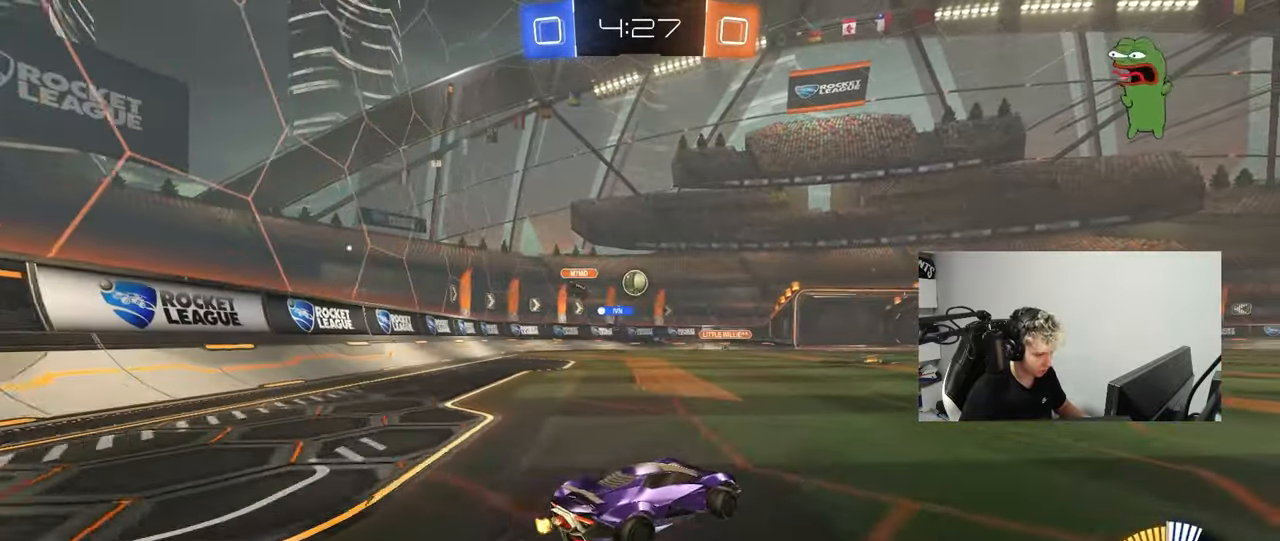
{"keys": ["d"], "mouse": [], "mouse_move": "still", "events": [[17, "mouse_left", "down"], [167, "a", "up"], [200, "mouse_left", "up"], [250, "d", "down"], [250, "w", "up"], [350, "s", "down"], [483, "s", "up"]]}
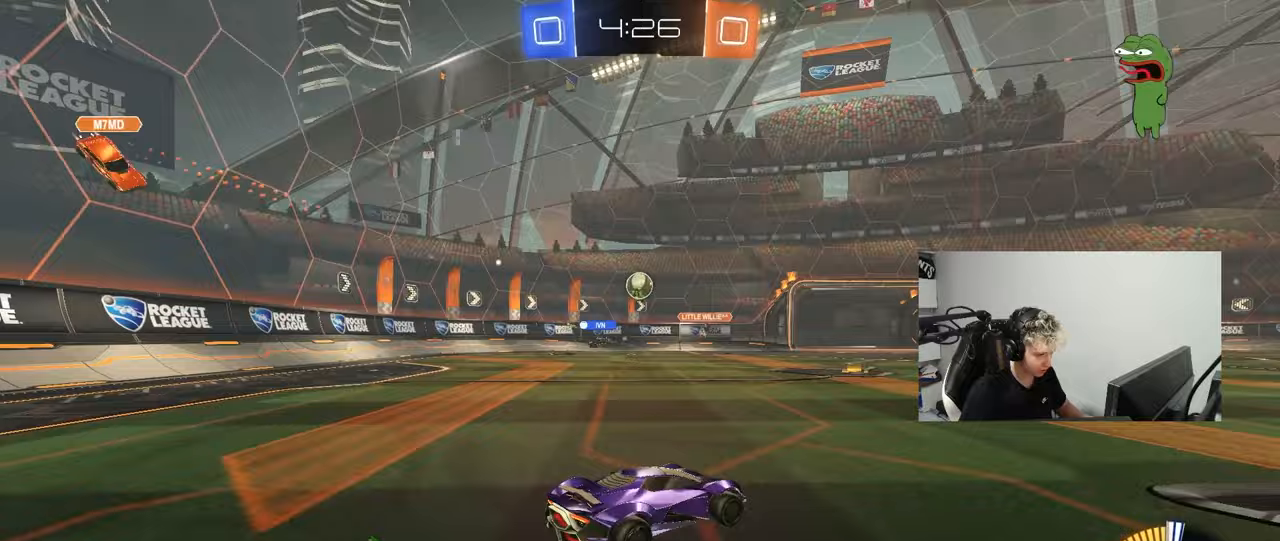
{"keys": ["d", "w"], "mouse": ["left"], "mouse_move": "still", "events": [[117, "d", "up"], [167, "w", "down"], [267, "mouse_left", "down"], [317, "a", "down"], [400, "a", "up"], [450, "d", "down"]]}
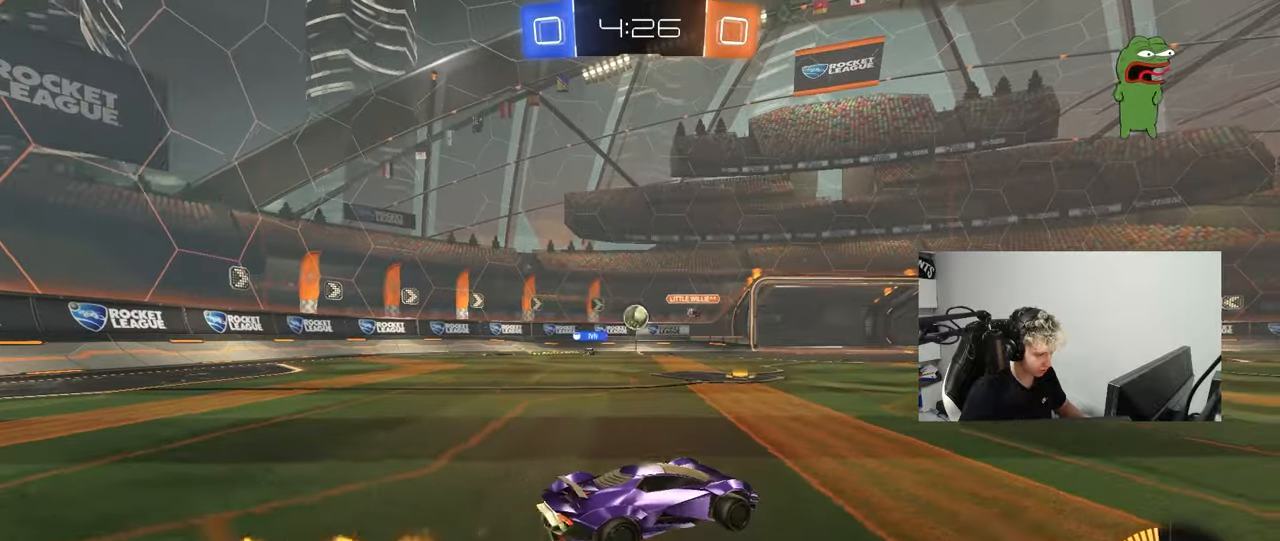
{"keys": ["w"], "mouse": [], "mouse_move": "still", "events": [[50, "d", "up"], [50, "mouse_left", "up"], [133, "a", "down"], [133, "mouse_left", "down"], [283, "a", "up"], [317, "mouse_left", "up"]]}
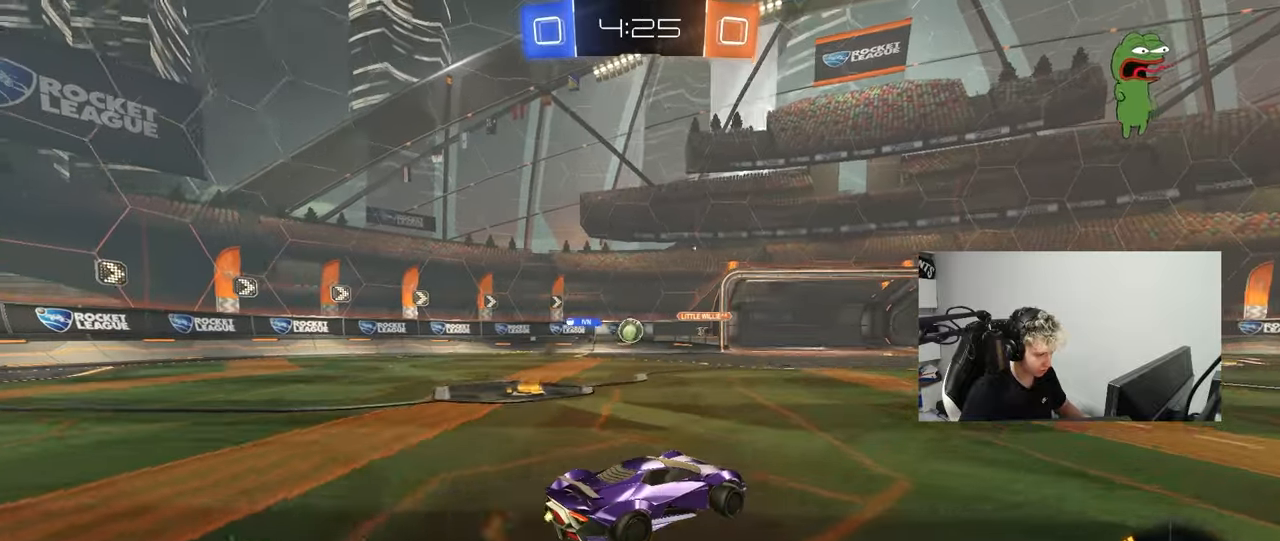
{"keys": ["a", "w"], "mouse": ["left"], "mouse_move": "down-left", "events": [[433, "a", "down"], [433, "mouse_left", "down"]]}
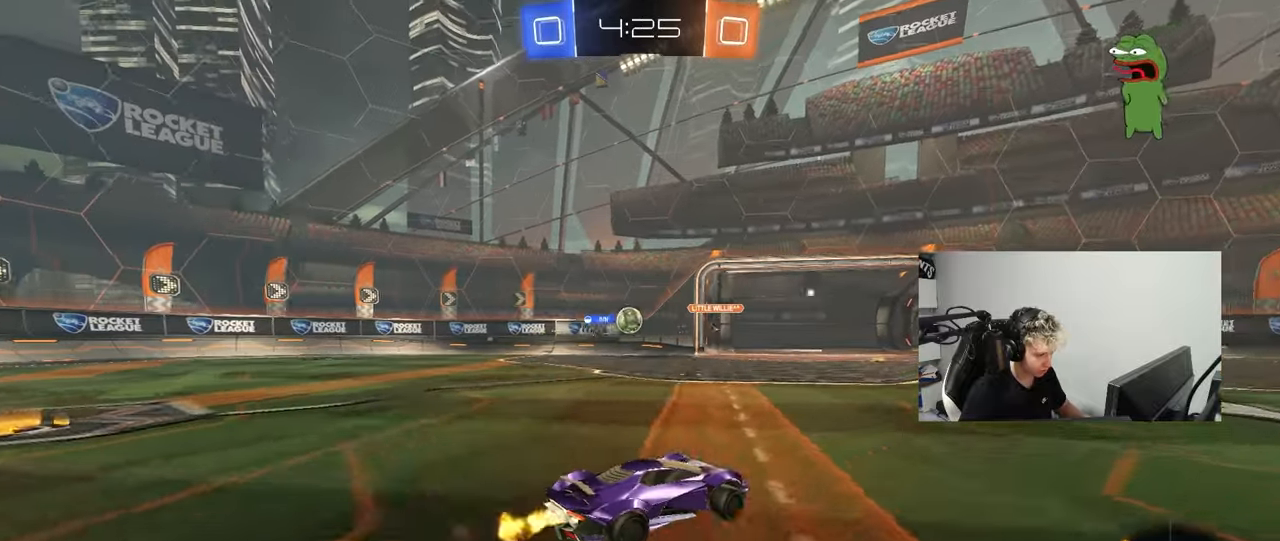
{"keys": ["w"], "mouse": [], "mouse_move": "still", "events": [[83, "a", "up"], [117, "mouse_left", "up"], [317, "a", "down"], [500, "a", "up"]]}
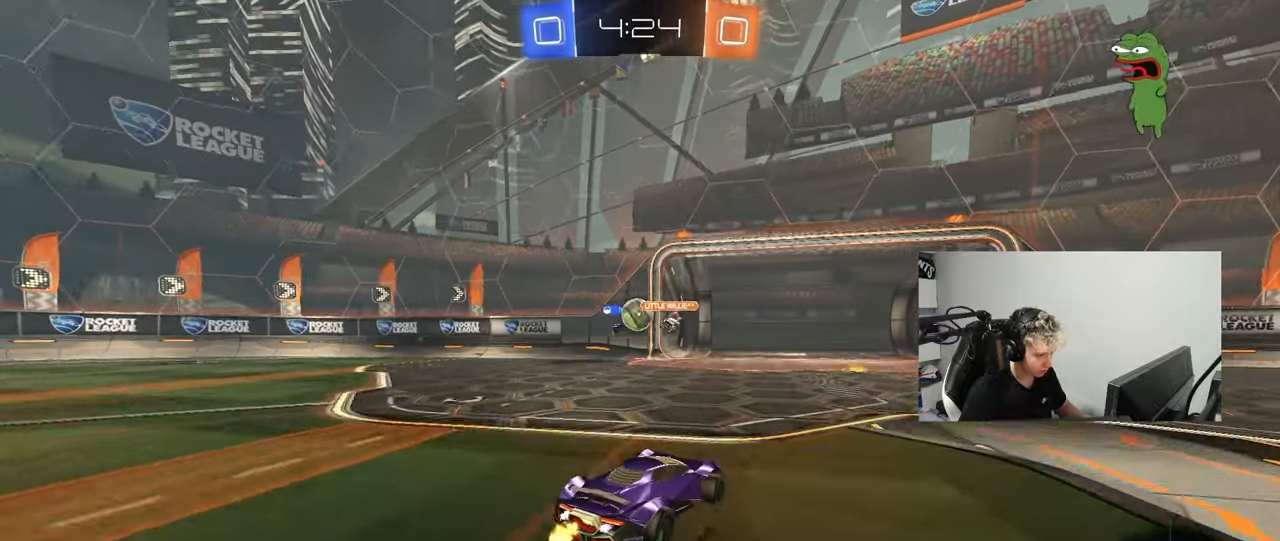
{"keys": ["d", "w"], "mouse": [], "mouse_move": "still", "events": [[100, "d", "down"], [133, "d", "up"], [183, "a", "down"], [283, "a", "up"], [333, "a", "down"], [467, "a", "up"], [467, "d", "down"]]}
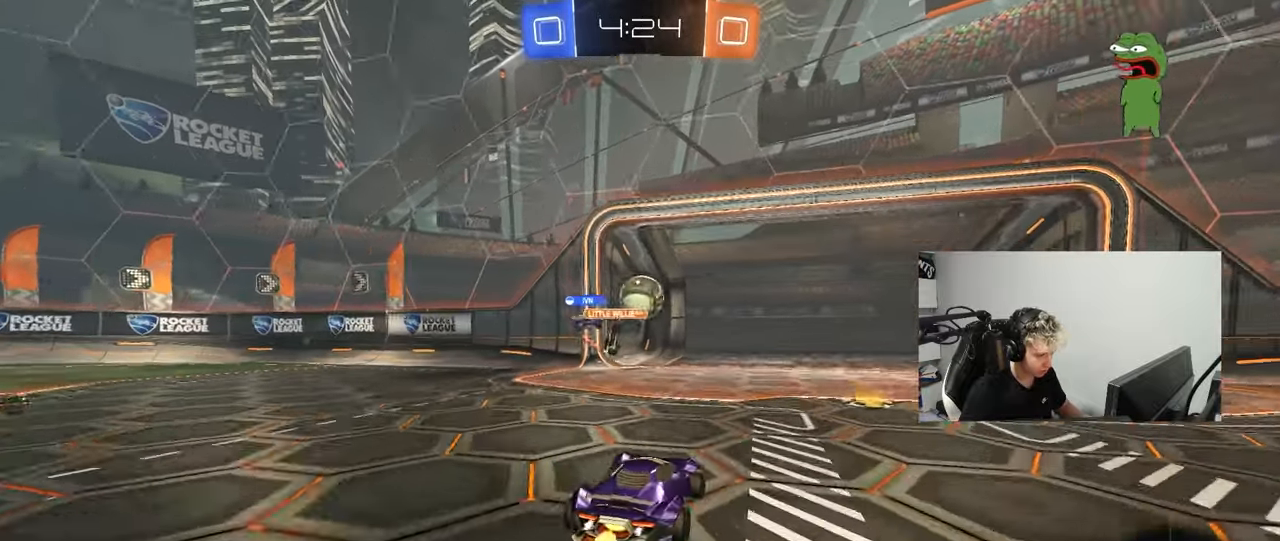
{"keys": ["d", "s"], "mouse": [], "mouse_move": "up-right", "events": [[67, "mouse_left", "down"], [117, "d", "up"], [150, "a", "down"], [250, "a", "up"], [250, "w", "up"], [300, "d", "down"], [300, "mouse_right", "down"], [350, "s", "down"], [433, "mouse_left", "up"], [483, "mouse_right", "up"]]}
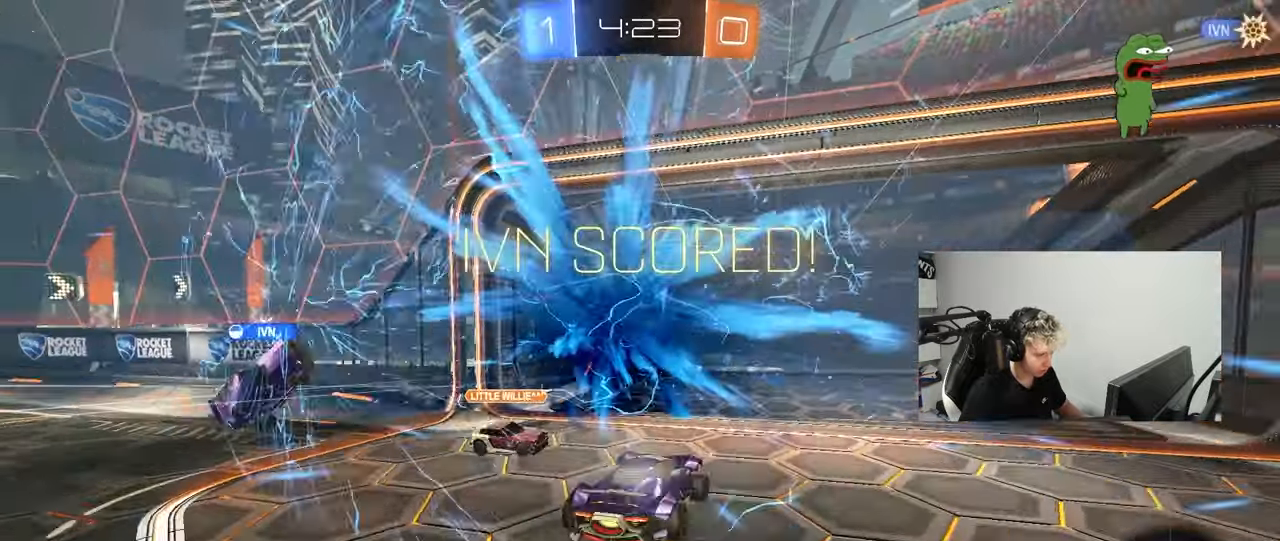
{"keys": ["d", "s", "tab"], "mouse": [], "mouse_move": "up-right", "events": [[33, "mouse_right", "down"], [167, "mouse_right", "up"], [217, "mouse_right", "down"], [217, "space", "down"], [217, "tab", "down"], [317, "d", "up"], [350, "space", "up"], [400, "mouse_right", "up"], [450, "d", "down"]]}
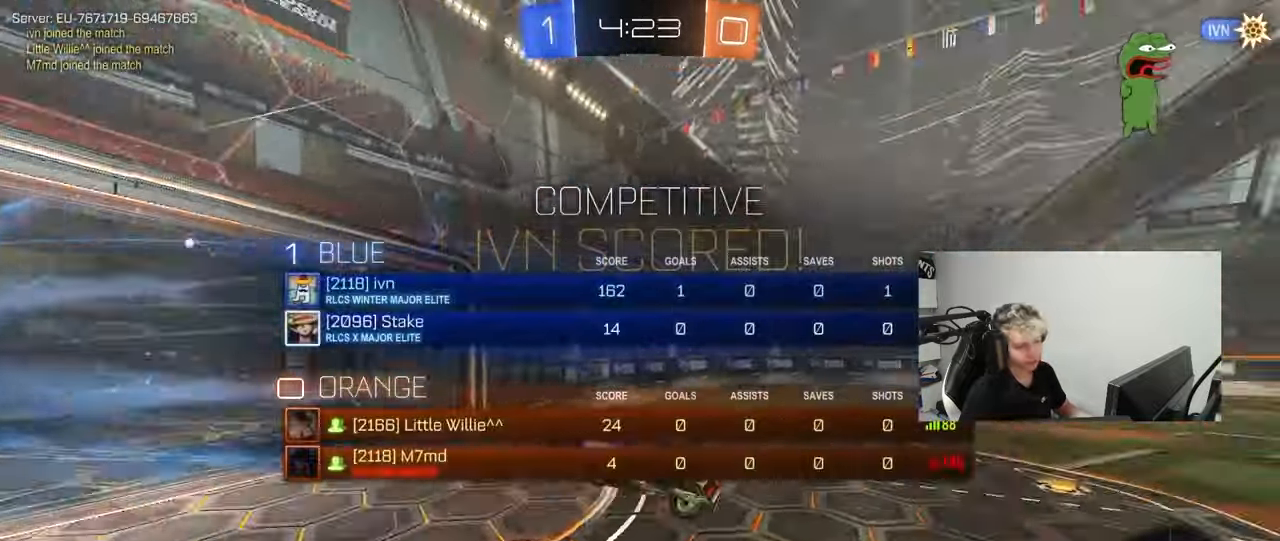
{"keys": ["d", "w"], "mouse": [], "mouse_move": "still", "events": [[50, "s", "up"], [133, "tab", "up"], [167, "w", "down"], [283, "shift", "down"], [467, "shift", "up"]]}